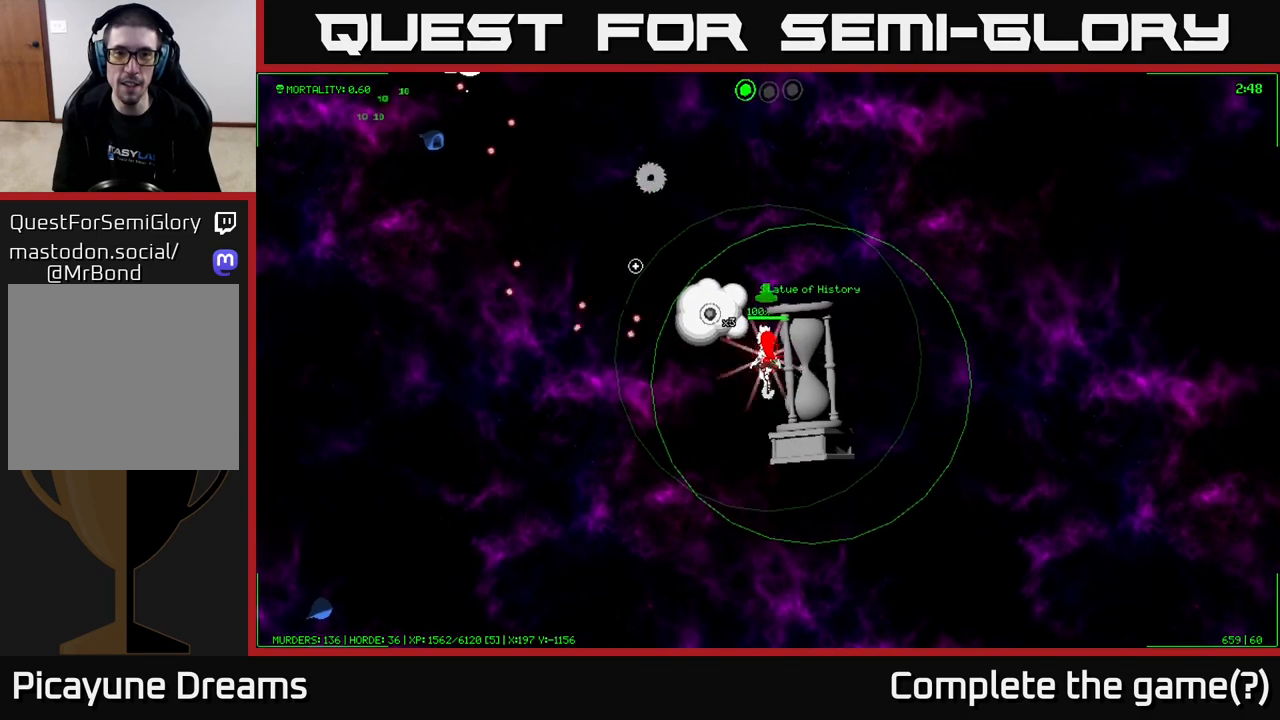
Gameplay with a controller (Xbox layout); each line is a JSON object with the inputs held at the frame after it. "events" lists button and stick changes between this image and that frame as [ms after this image, input, new state], when the widget could be followed in between.
{"buttons": [], "left_stick": "up-left", "right_stick": "up-left", "events": [[50, "left_stick", "up-left"]]}
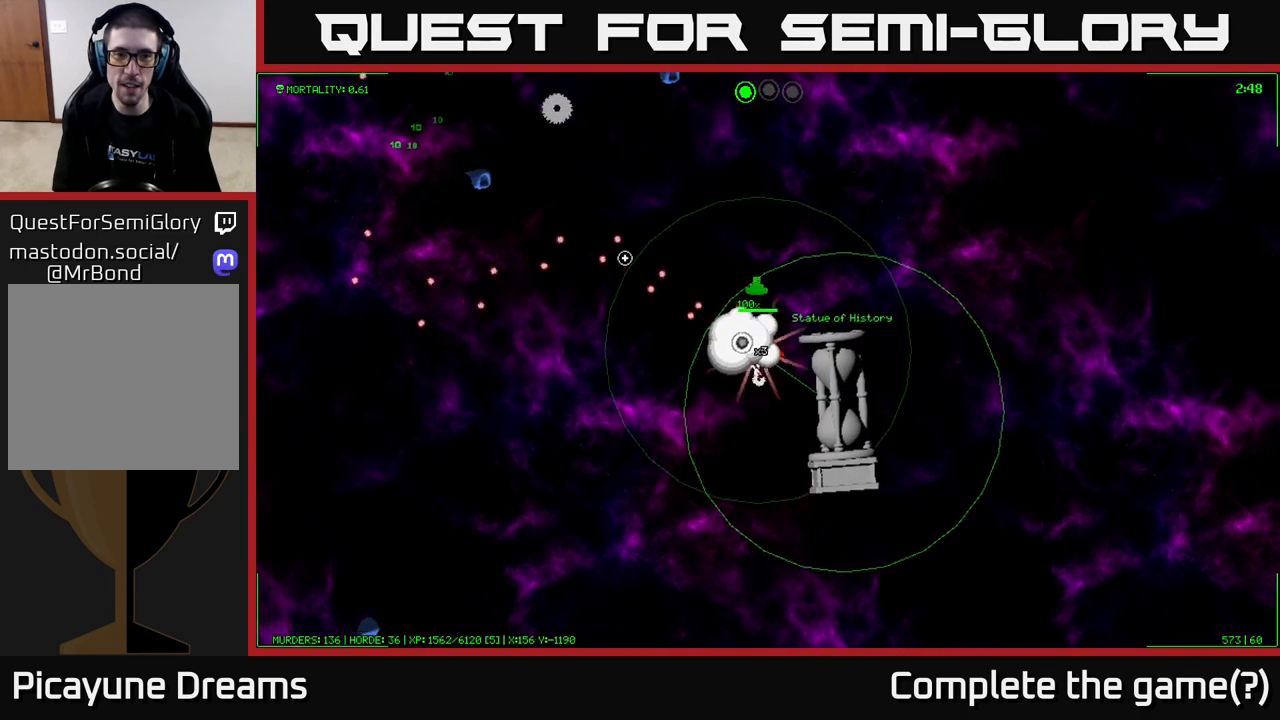
{"buttons": [], "left_stick": "up-left", "right_stick": "up-left", "events": [[150, "left_stick", "left"], [367, "left_stick", "up-left"]]}
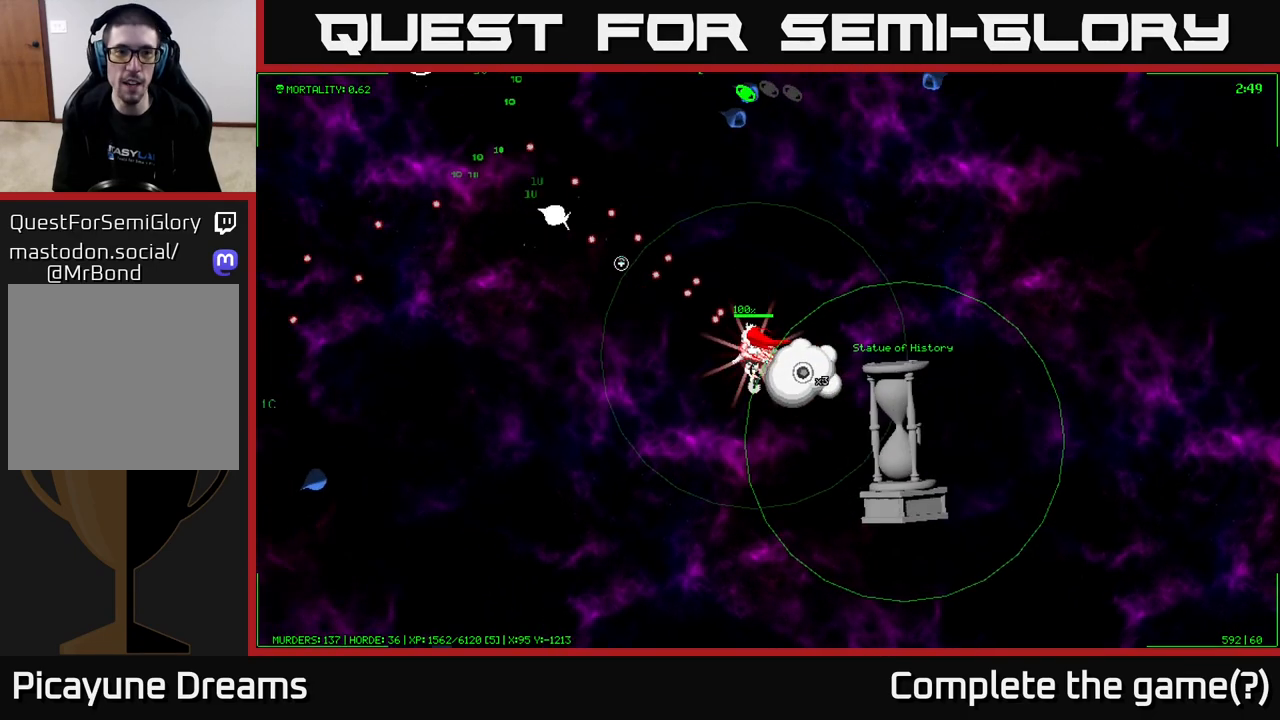
{"buttons": [], "left_stick": "up-left", "right_stick": "up-left", "events": []}
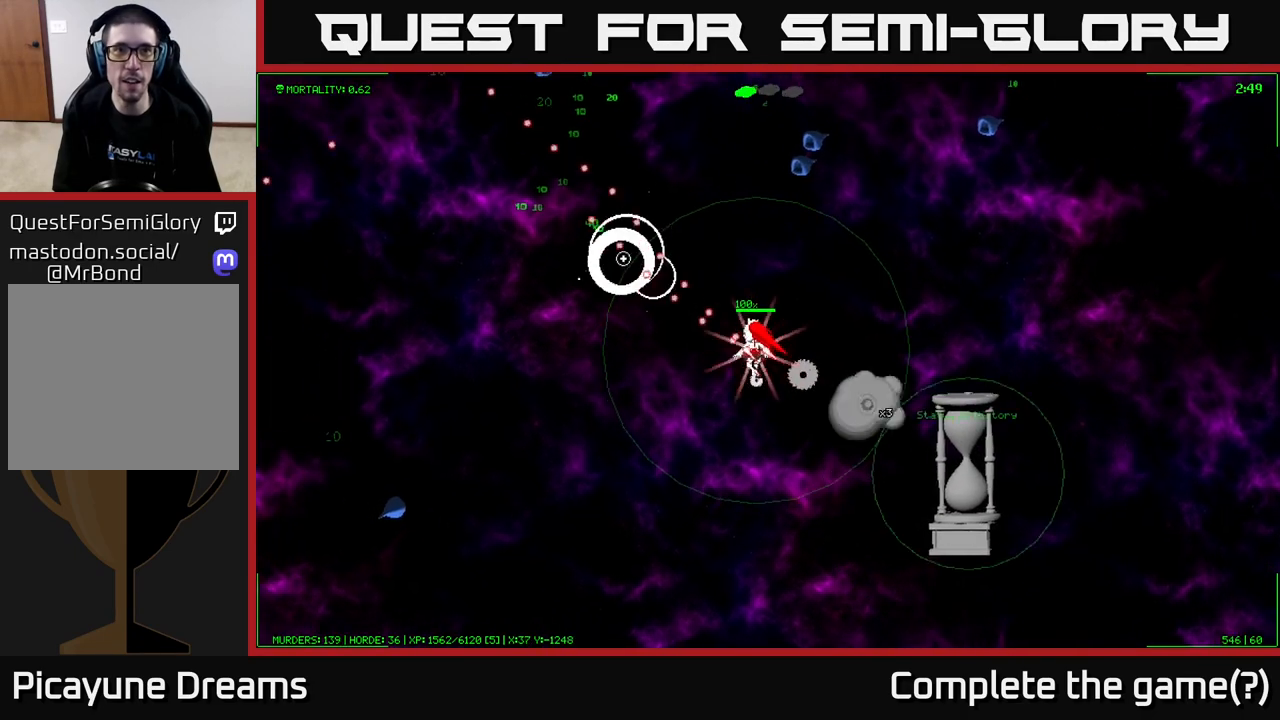
{"buttons": [], "left_stick": "up-left", "right_stick": "up-left", "events": []}
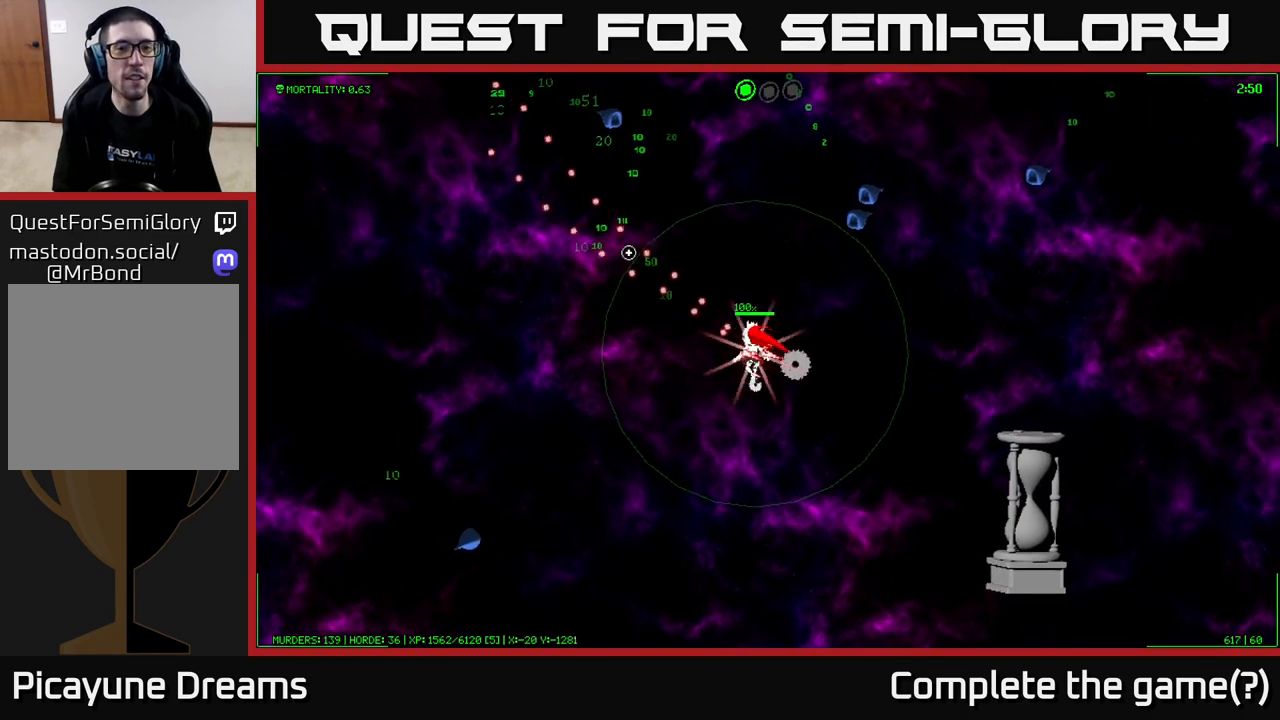
{"buttons": [], "left_stick": "up", "right_stick": "up-left", "events": [[283, "left_stick", "up"]]}
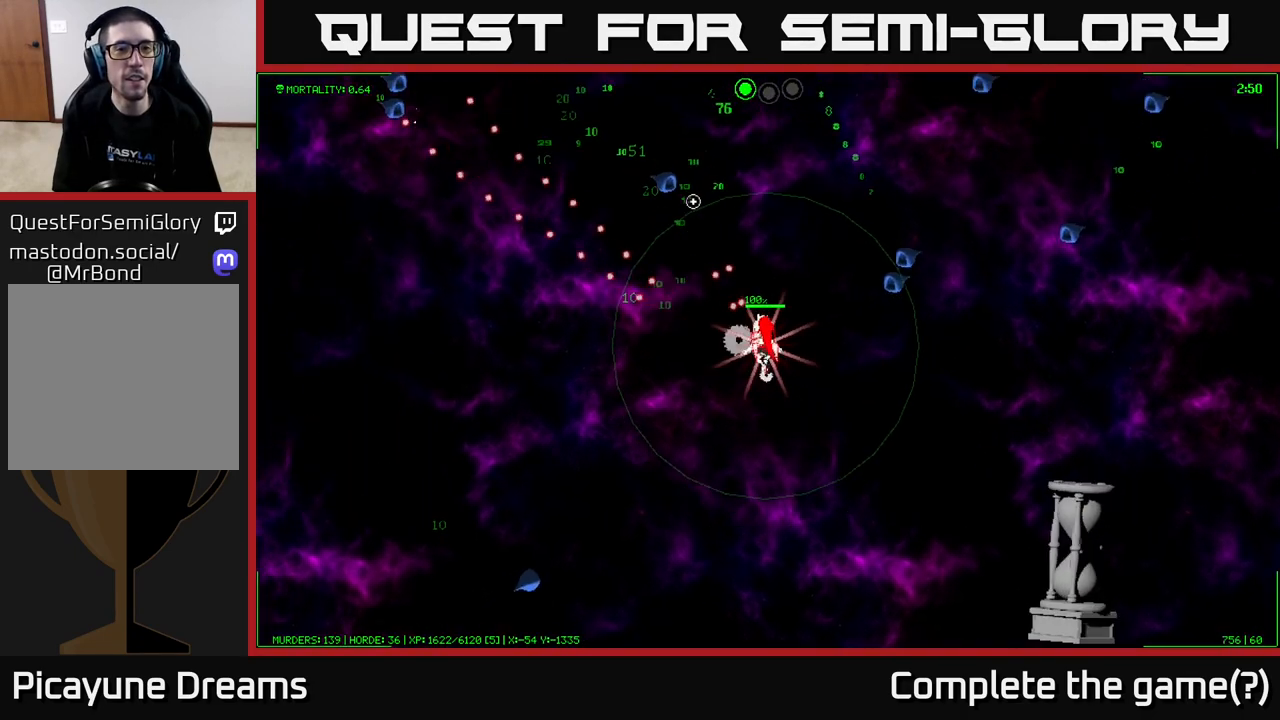
{"buttons": [], "left_stick": "up", "right_stick": "up-left", "events": [[83, "left_stick", "up-left"], [350, "left_stick", "up"]]}
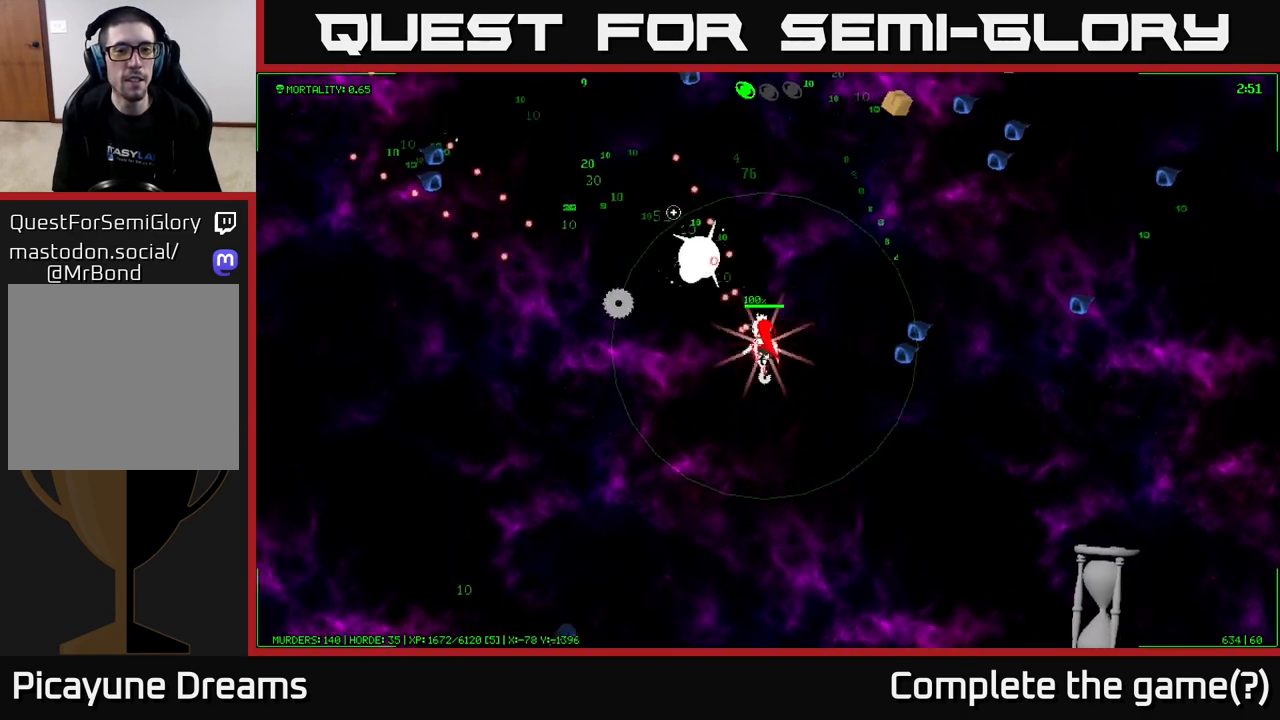
{"buttons": [], "left_stick": "up-left", "right_stick": "up-left", "events": [[383, "left_stick", "up-left"]]}
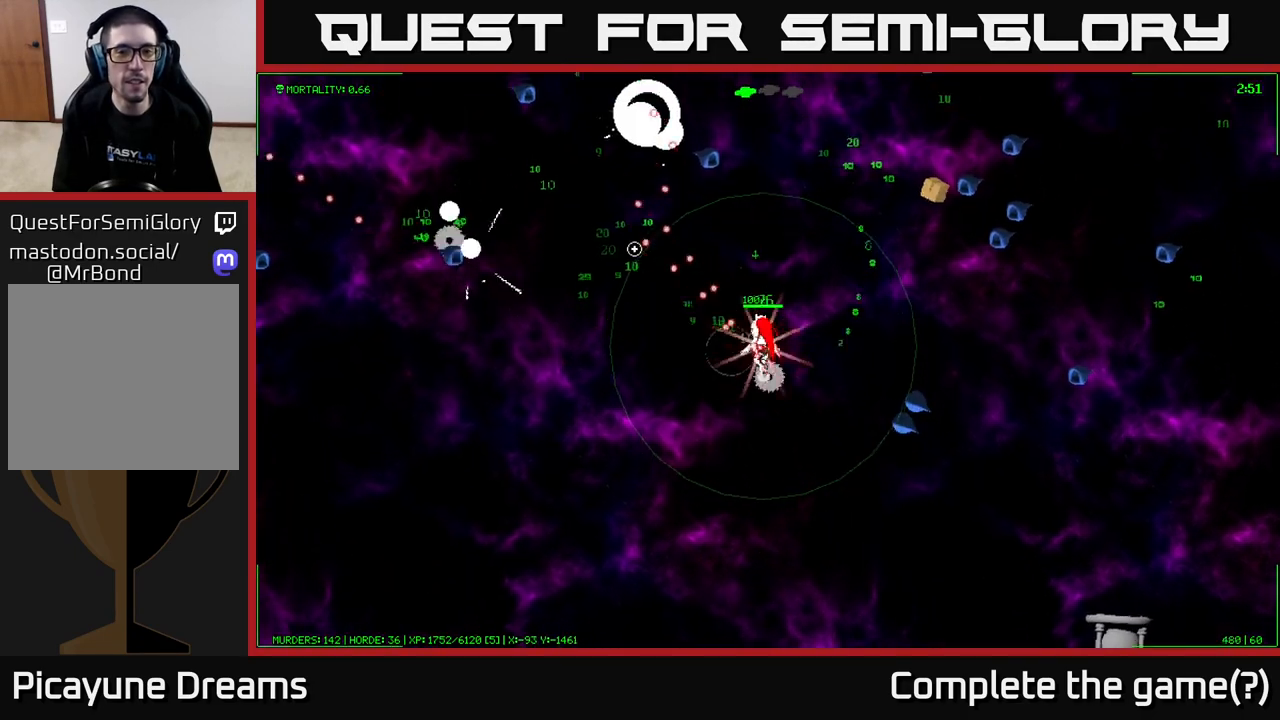
{"buttons": [], "left_stick": "up-left", "right_stick": "right", "events": [[17, "right_stick", "center"], [150, "right_stick", "up-right"], [433, "right_stick", "right"]]}
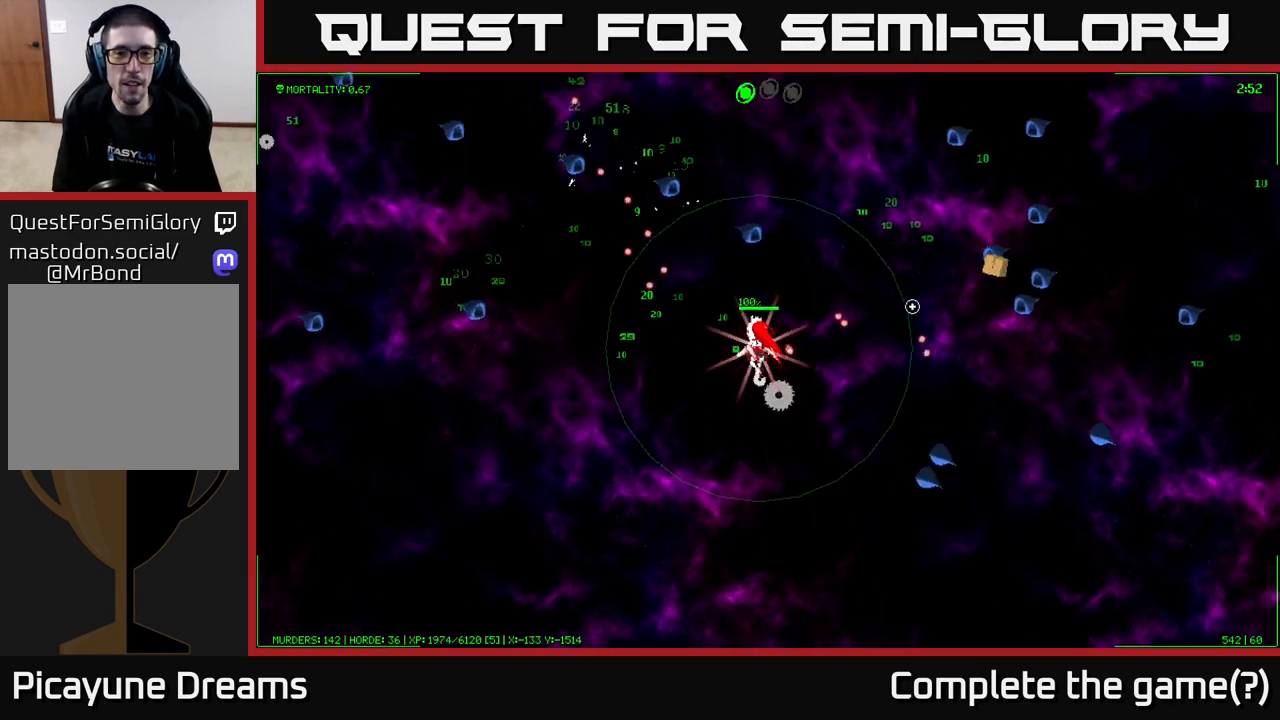
{"buttons": [], "left_stick": "right", "right_stick": "right", "events": [[17, "left_stick", "up"], [117, "left_stick", "up-right"], [217, "left_stick", "right"]]}
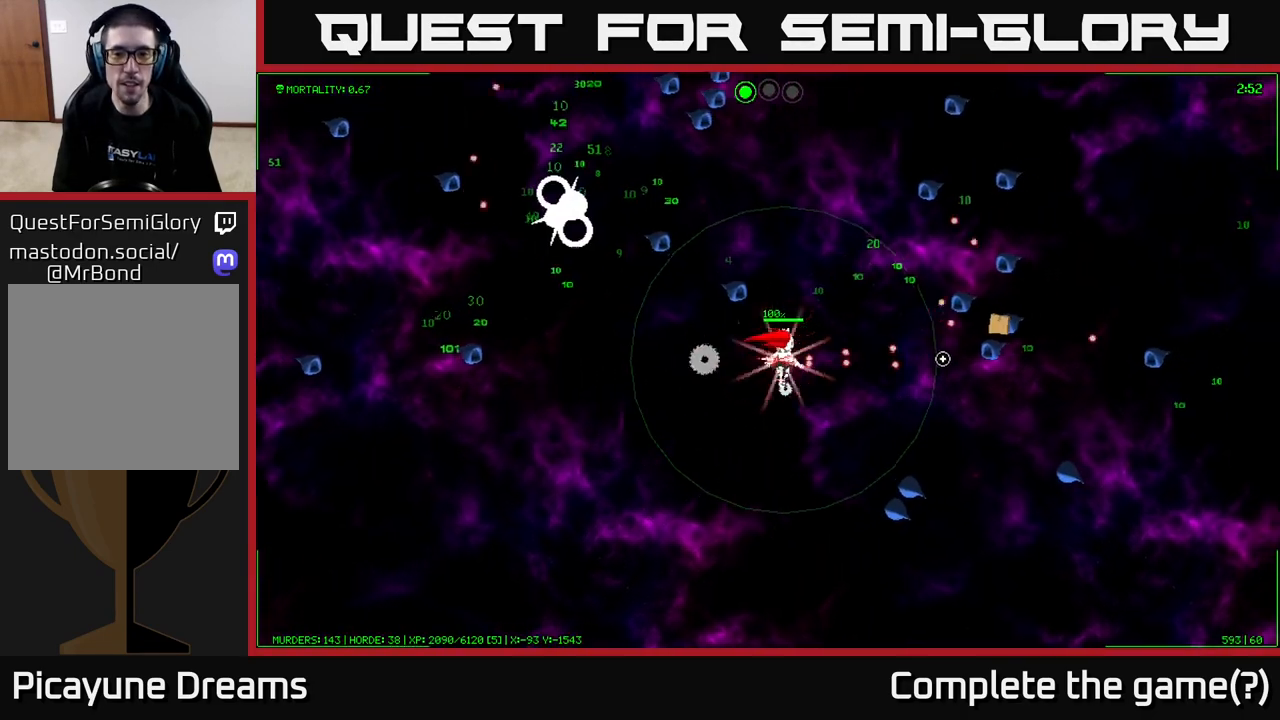
{"buttons": [], "left_stick": "right", "right_stick": "right", "events": [[83, "left_stick", "up-right"], [383, "left_stick", "right"]]}
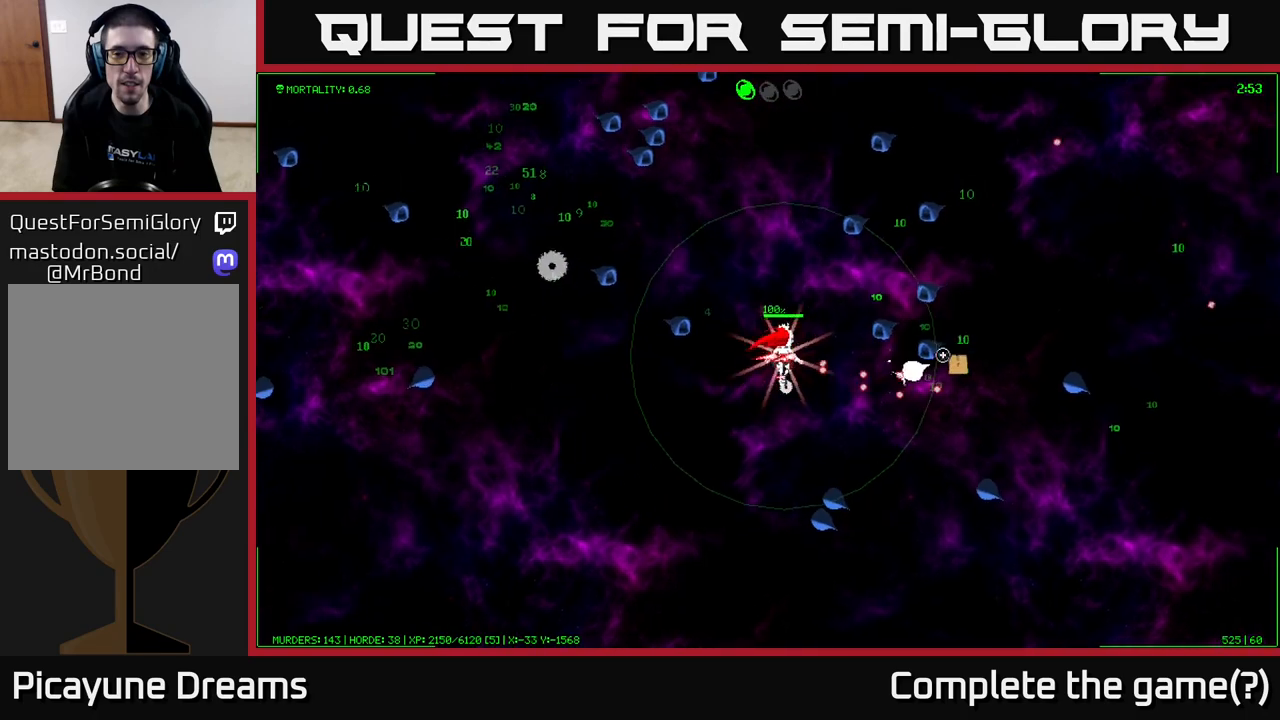
{"buttons": [], "left_stick": "down", "right_stick": "right", "events": [[150, "left_stick", "up"], [333, "left_stick", "down"]]}
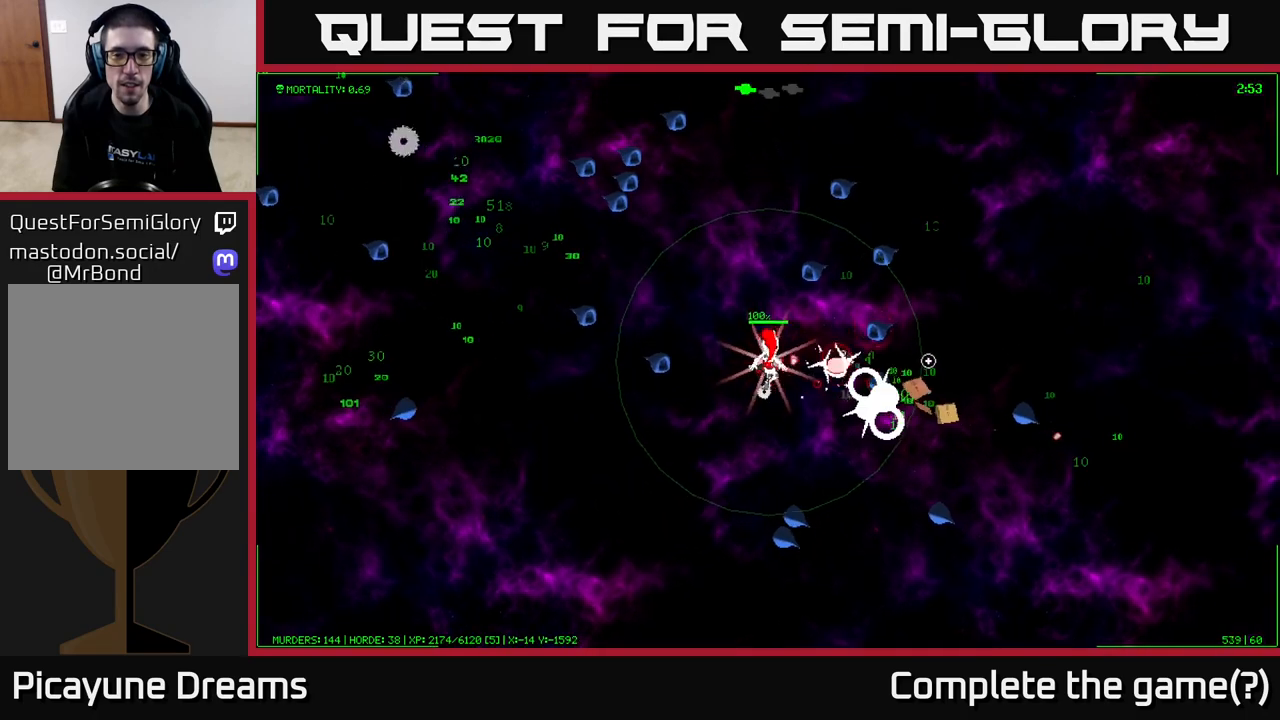
{"buttons": [], "left_stick": "right", "right_stick": "up-right", "events": [[17, "left_stick", "down-right"], [400, "left_stick", "right"], [483, "right_stick", "up-right"]]}
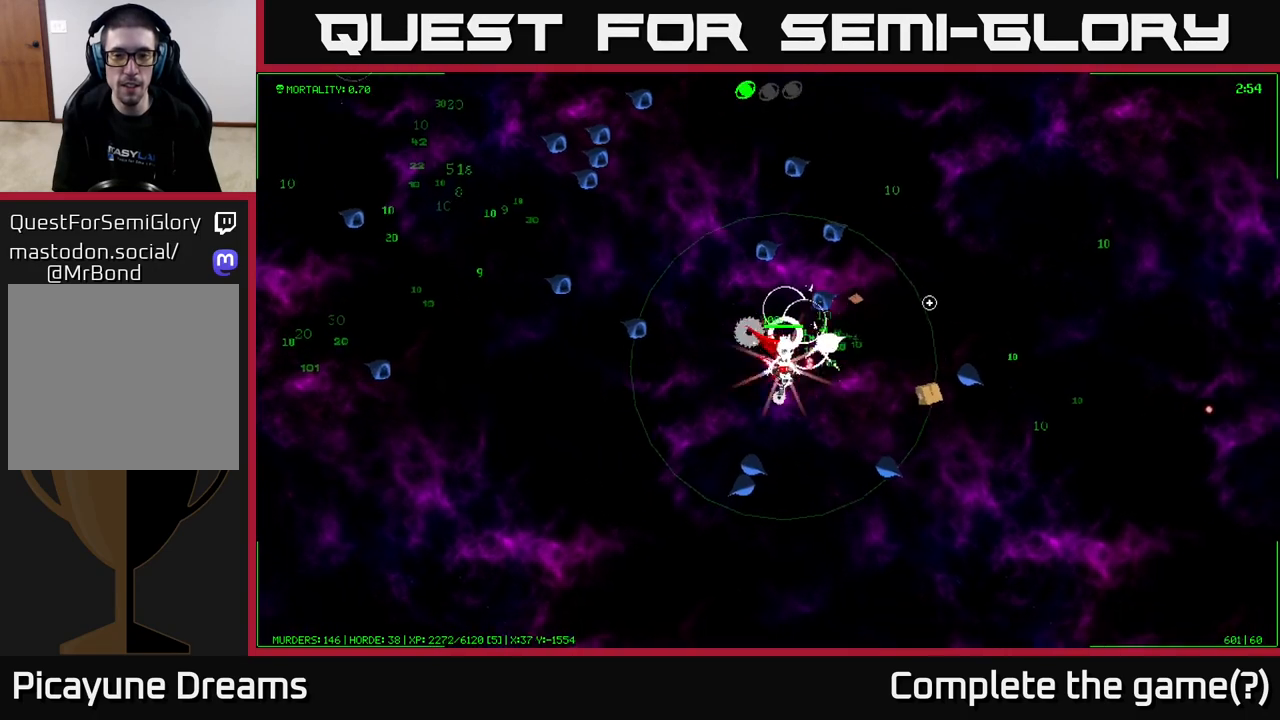
{"buttons": [], "left_stick": "up-right", "right_stick": "right", "events": [[17, "left_stick", "down-right"], [167, "right_stick", "right"], [267, "left_stick", "right"], [500, "left_stick", "up-right"]]}
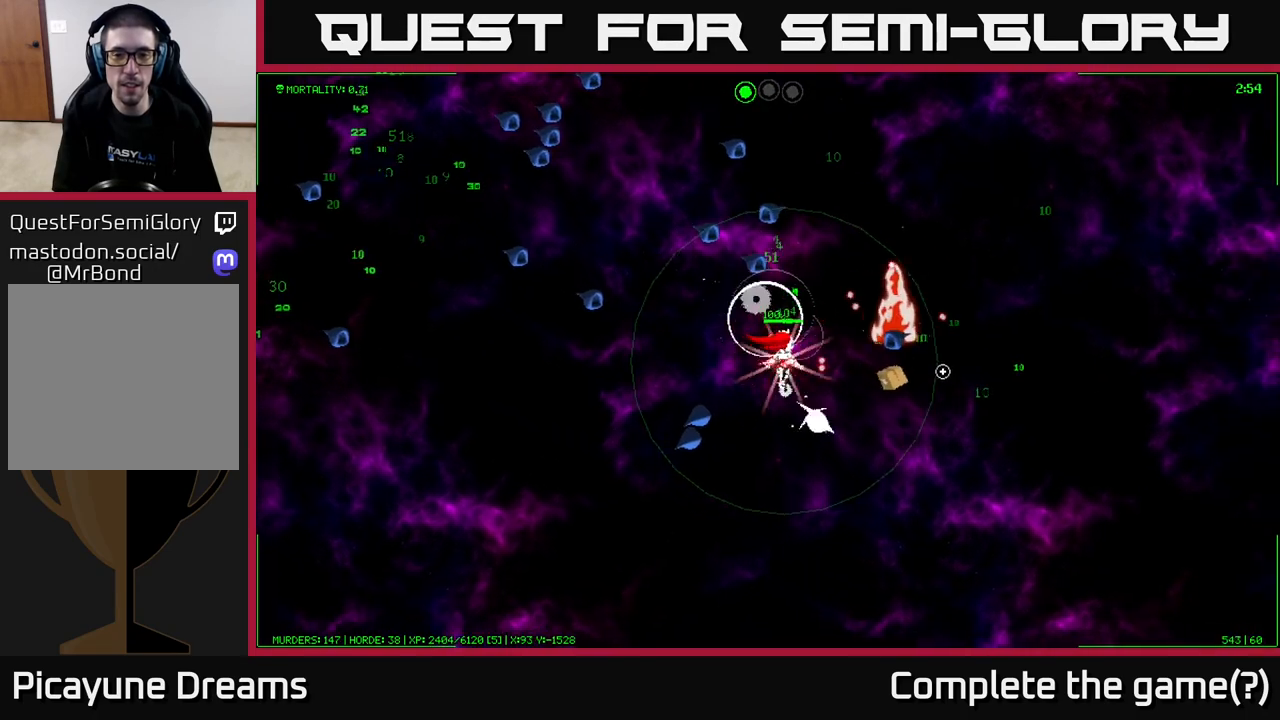
{"buttons": [], "left_stick": "up-left", "right_stick": "down-right", "events": [[217, "right_stick", "down-right"], [300, "left_stick", "right"], [450, "left_stick", "up-left"]]}
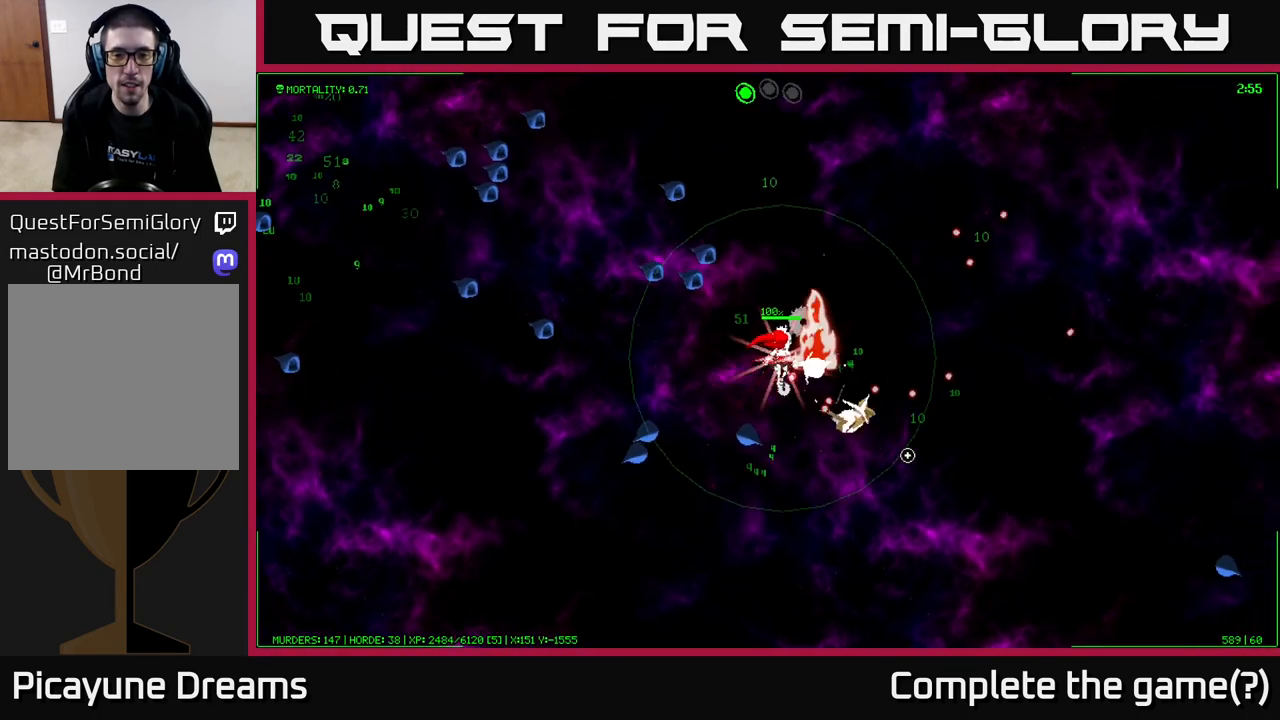
{"buttons": [], "left_stick": "down-right", "right_stick": "down-right", "events": [[200, "left_stick", "up-right"], [267, "left_stick", "right"], [400, "left_stick", "down-right"]]}
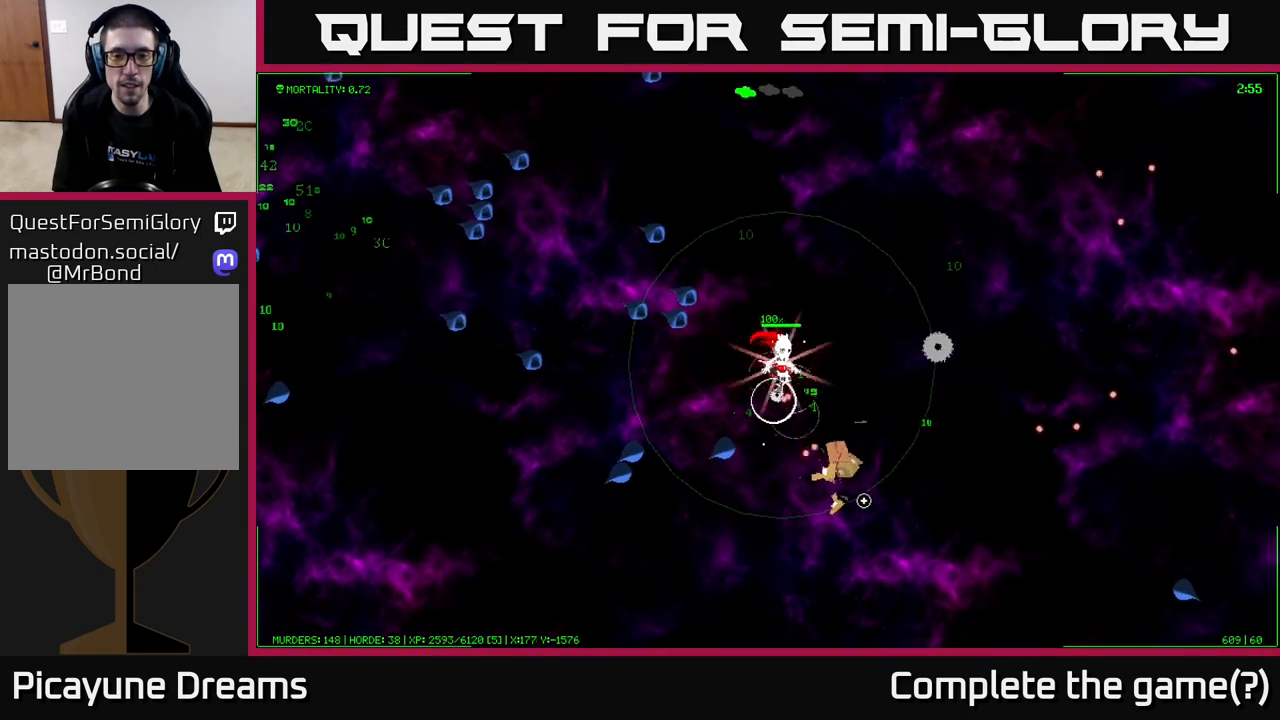
{"buttons": [], "left_stick": "down-right", "right_stick": "down-right", "events": []}
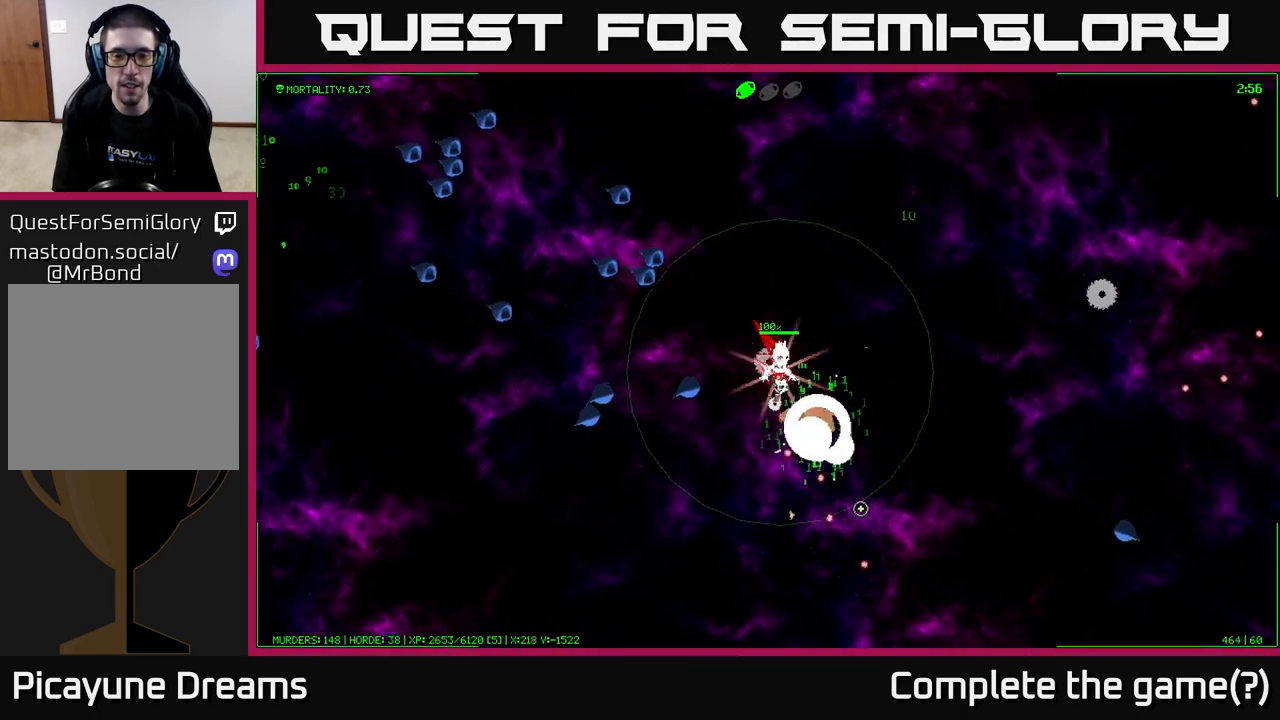
{"buttons": [], "left_stick": "down-right", "right_stick": "left", "events": [[400, "right_stick", "left"]]}
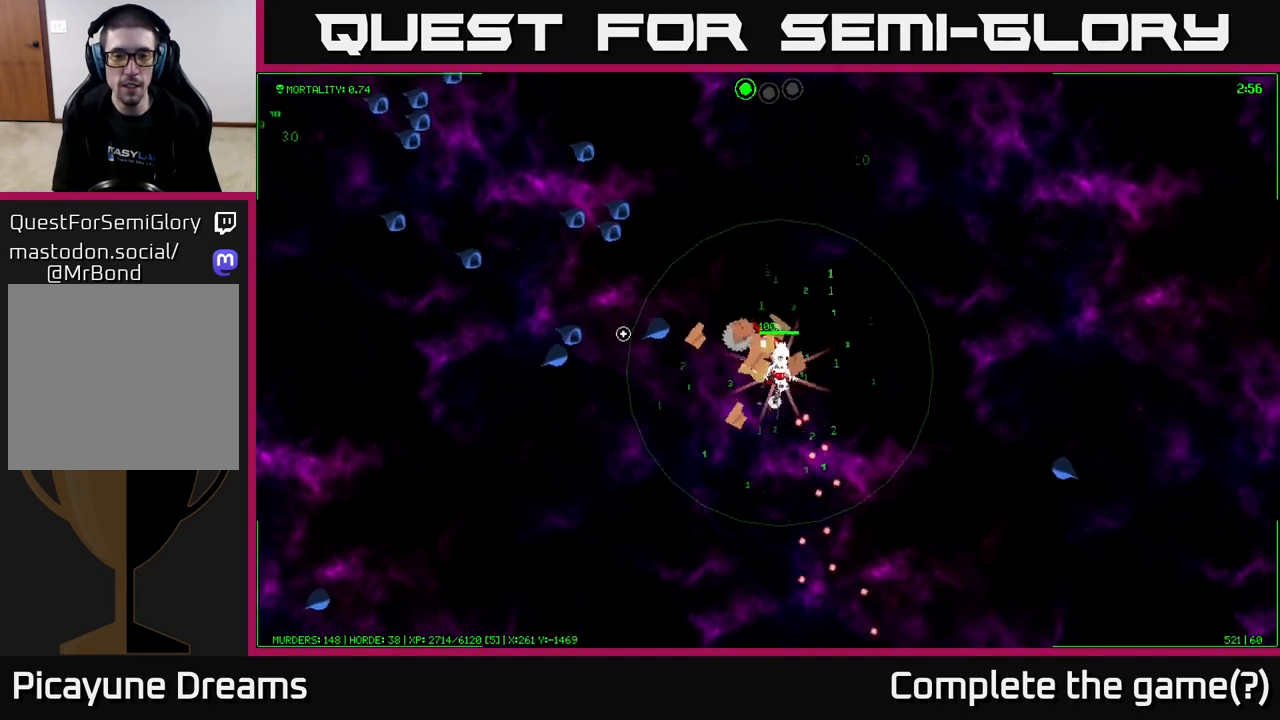
{"buttons": [], "left_stick": "left", "right_stick": "up-left", "events": [[67, "right_stick", "up-left"], [100, "left_stick", "down-left"], [200, "left_stick", "left"]]}
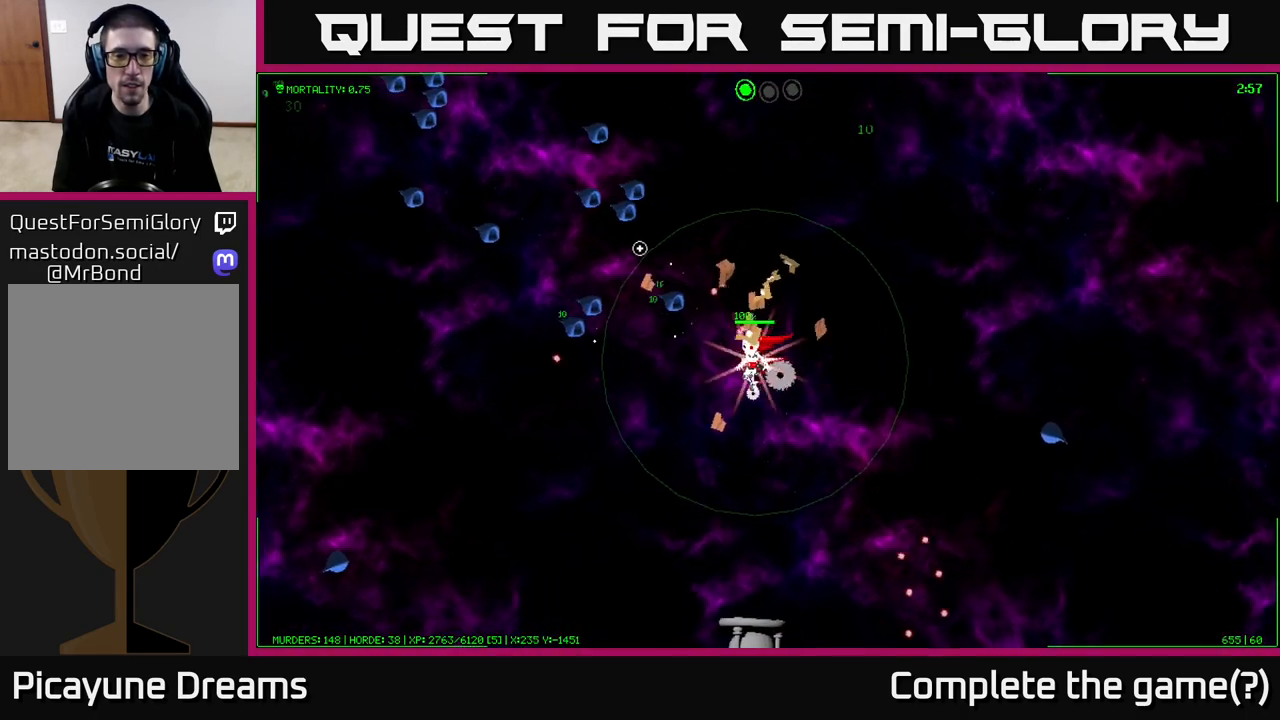
{"buttons": [], "left_stick": "left", "right_stick": "up-left", "events": []}
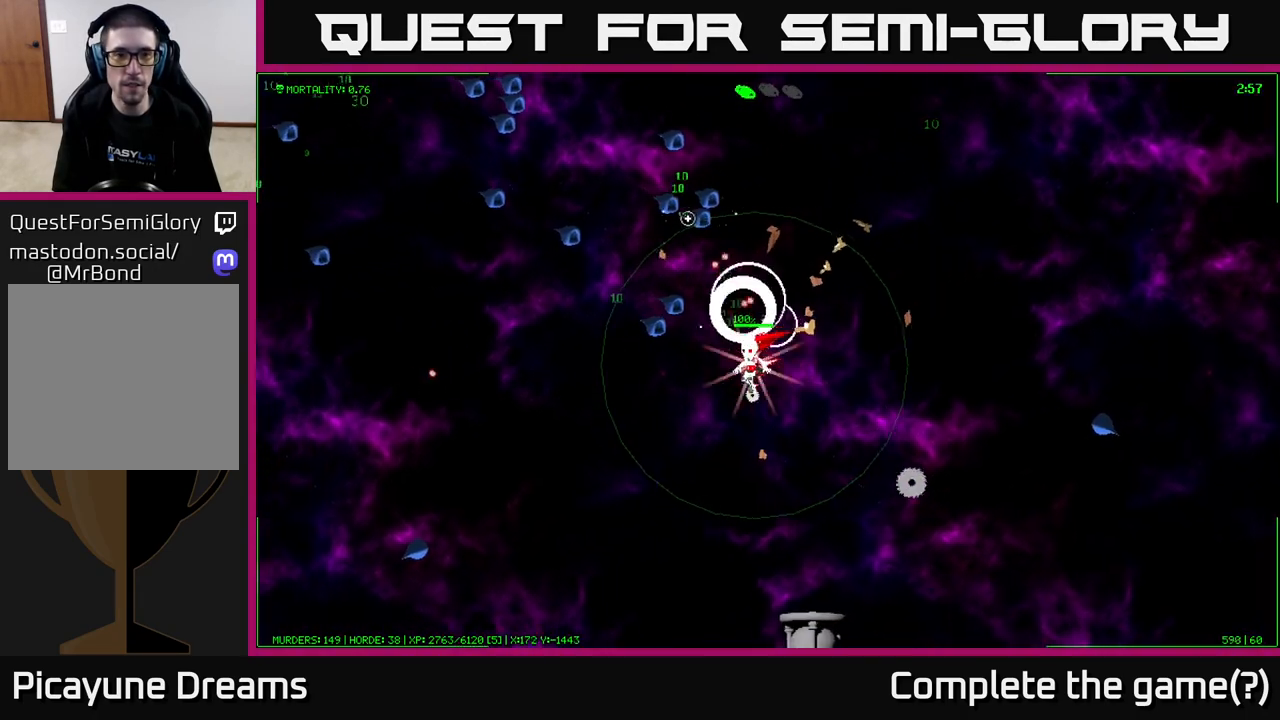
{"buttons": [], "left_stick": "right", "right_stick": "up-left", "events": [[383, "left_stick", "right"]]}
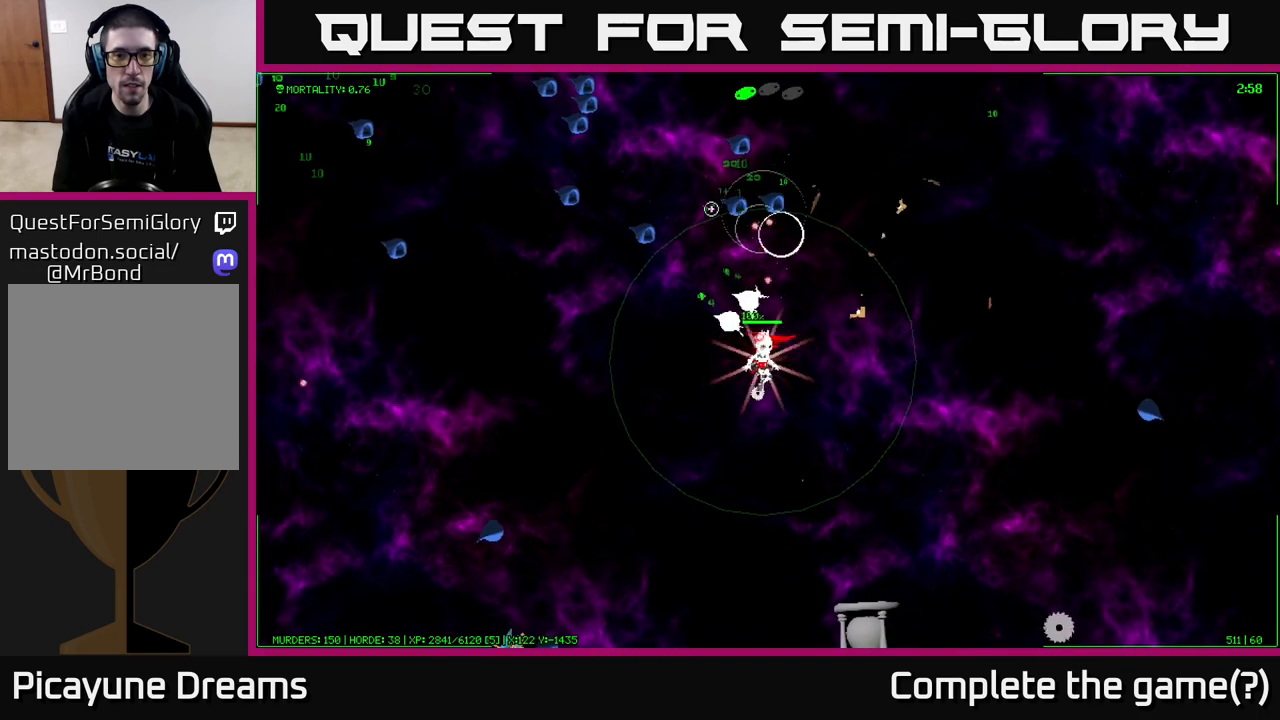
{"buttons": [], "left_stick": "up-right", "right_stick": "up-left", "events": [[33, "left_stick", "up-right"], [250, "left_stick", "up"], [450, "left_stick", "up-right"]]}
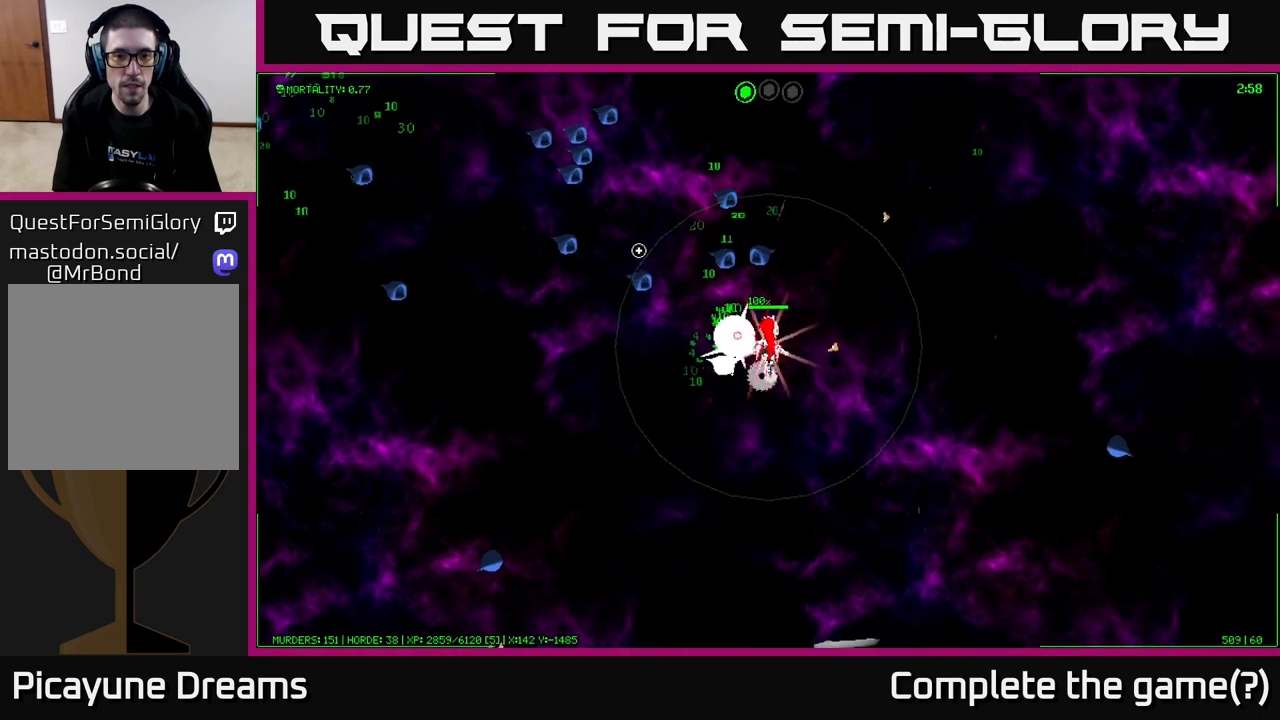
{"buttons": [], "left_stick": "down-right", "right_stick": "up-left", "events": [[150, "left_stick", "down"], [467, "left_stick", "down-right"]]}
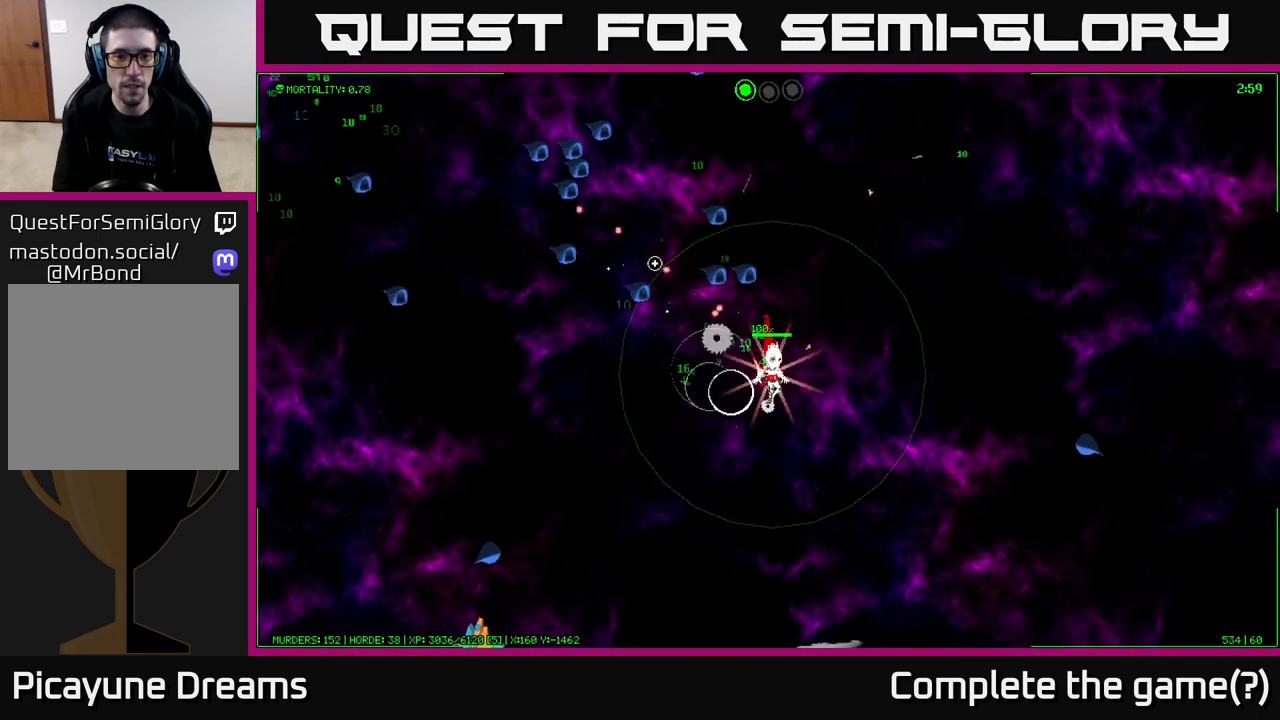
{"buttons": [], "left_stick": "up", "right_stick": "up-left", "events": [[117, "left_stick", "up-right"], [233, "left_stick", "up"]]}
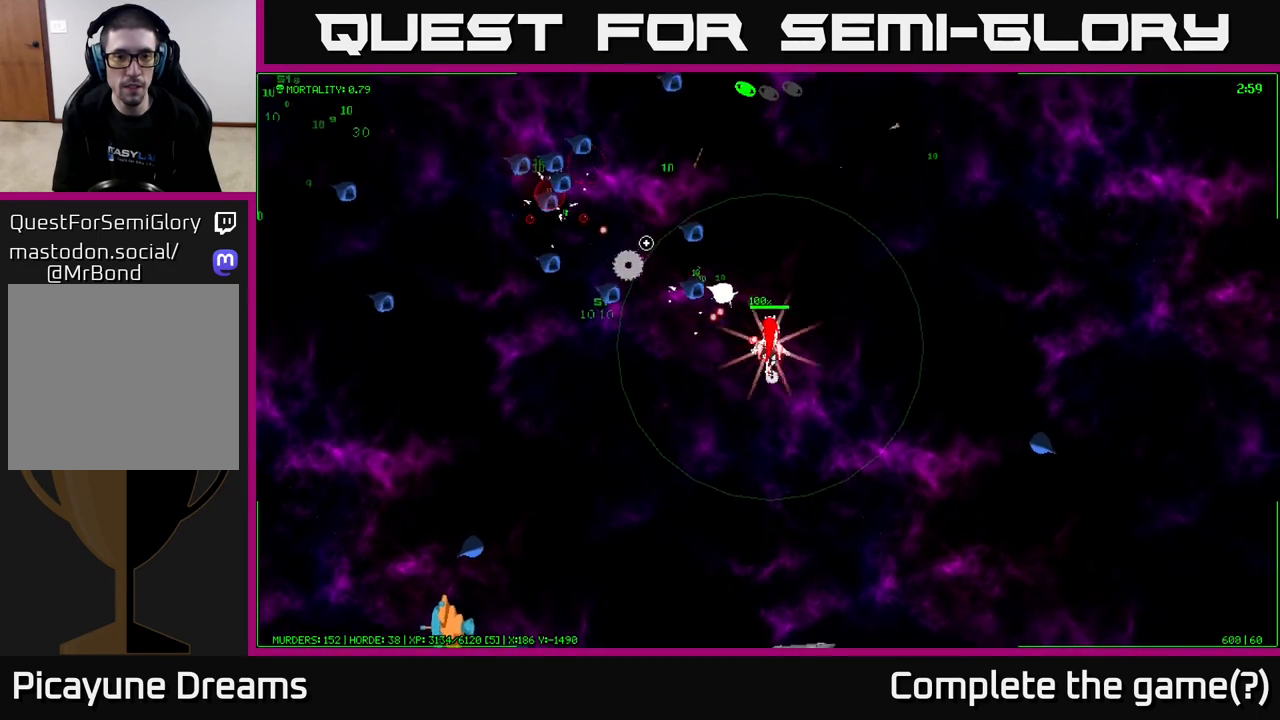
{"buttons": [], "left_stick": "up", "right_stick": "up-left", "events": []}
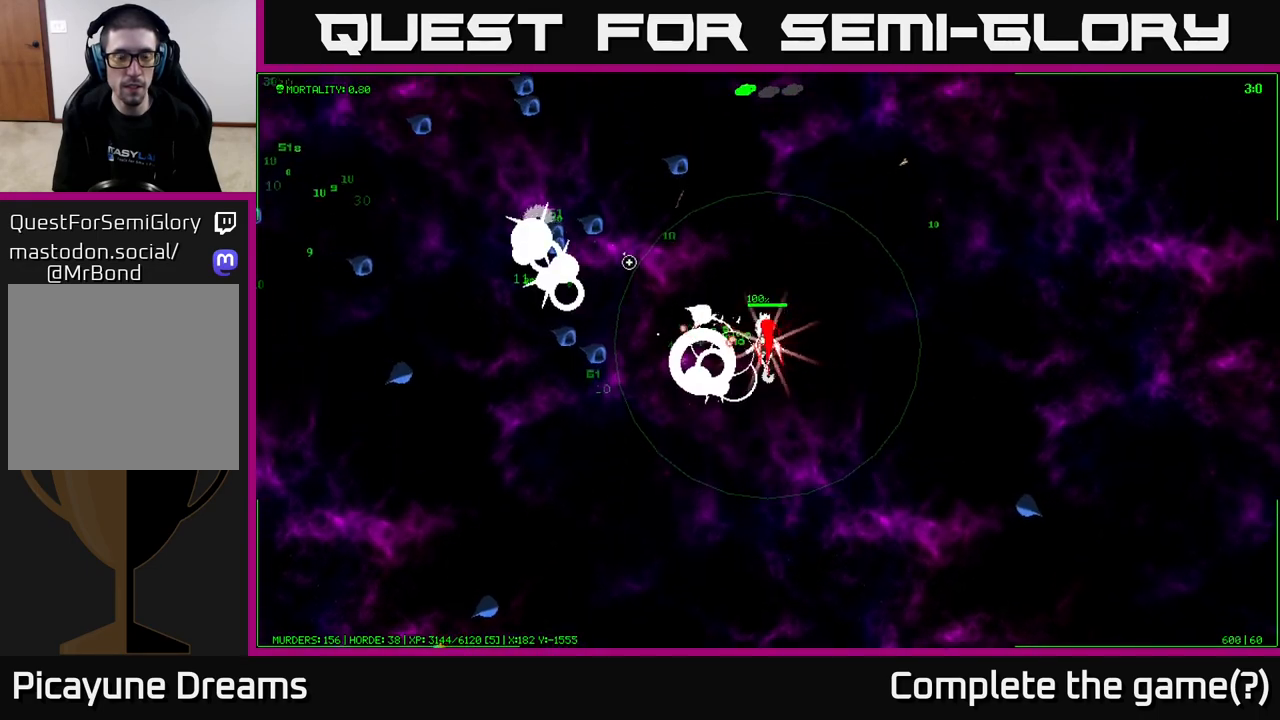
{"buttons": [], "left_stick": "left", "right_stick": "left", "events": [[33, "right_stick", "left"], [267, "left_stick", "up-left"], [400, "left_stick", "left"]]}
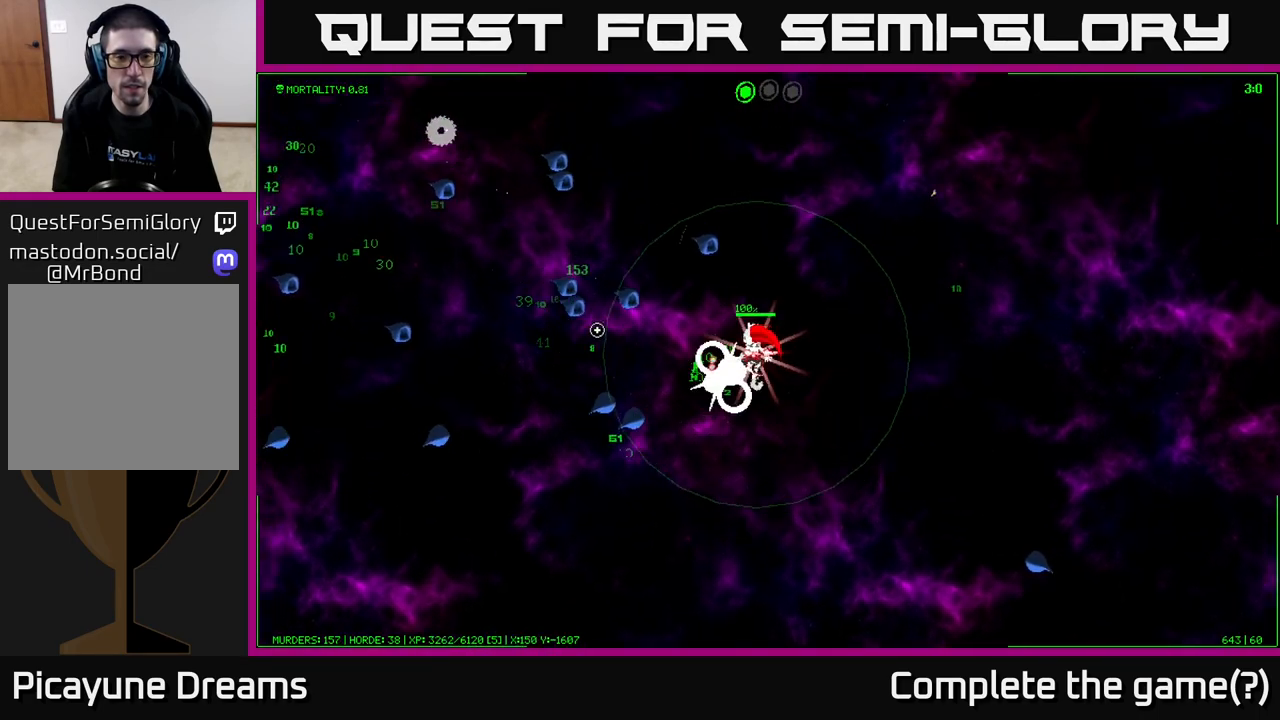
{"buttons": [], "left_stick": "center", "right_stick": "left", "events": [[117, "left_stick", "up-left"], [417, "left_stick", "center"]]}
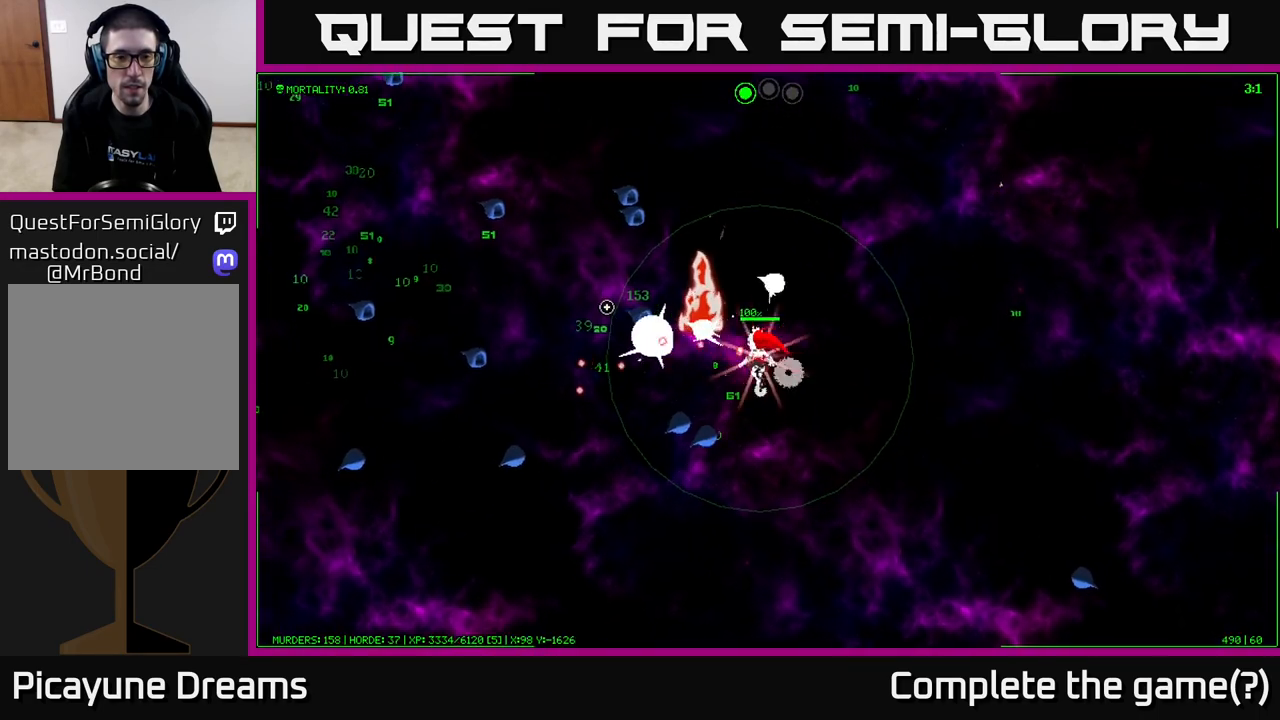
{"buttons": [], "left_stick": "up-left", "right_stick": "up-left", "events": [[83, "left_stick", "down-left"], [233, "left_stick", "center"], [233, "right_stick", "up-left"], [400, "left_stick", "up-left"]]}
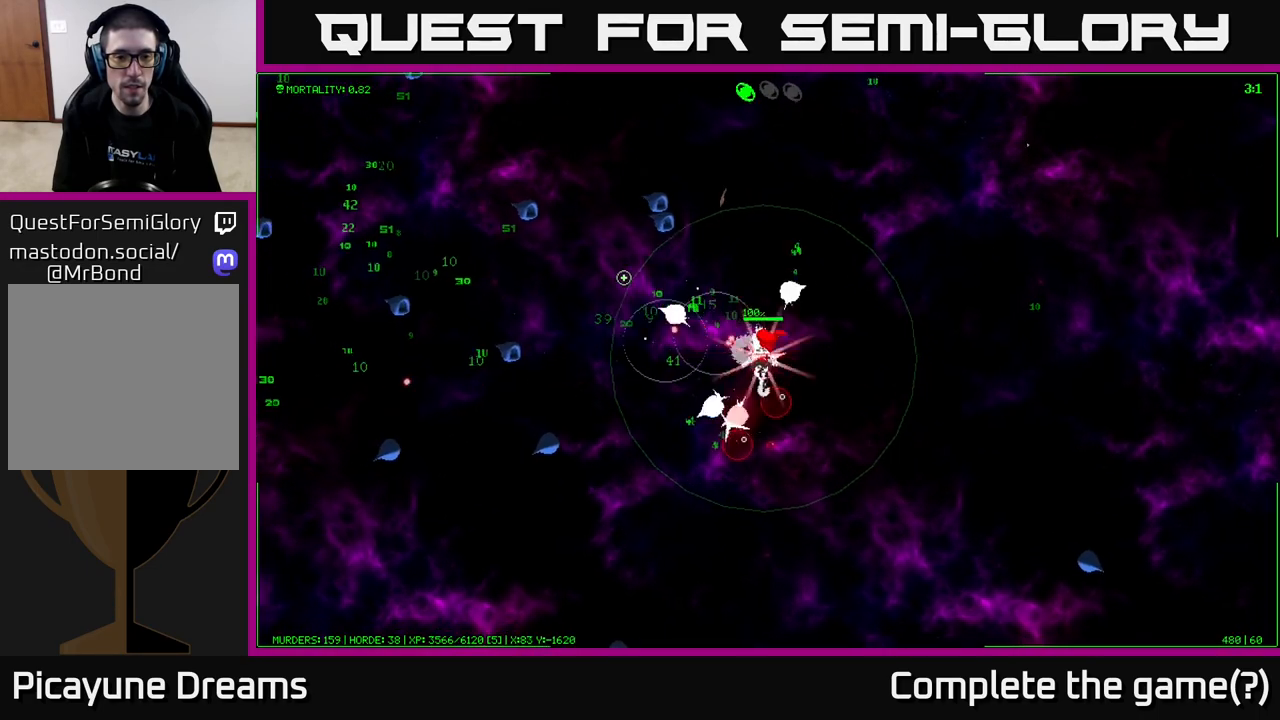
{"buttons": [], "left_stick": "up-left", "right_stick": "up-left", "events": [[50, "left_stick", "right"], [200, "left_stick", "left"], [333, "left_stick", "up-left"]]}
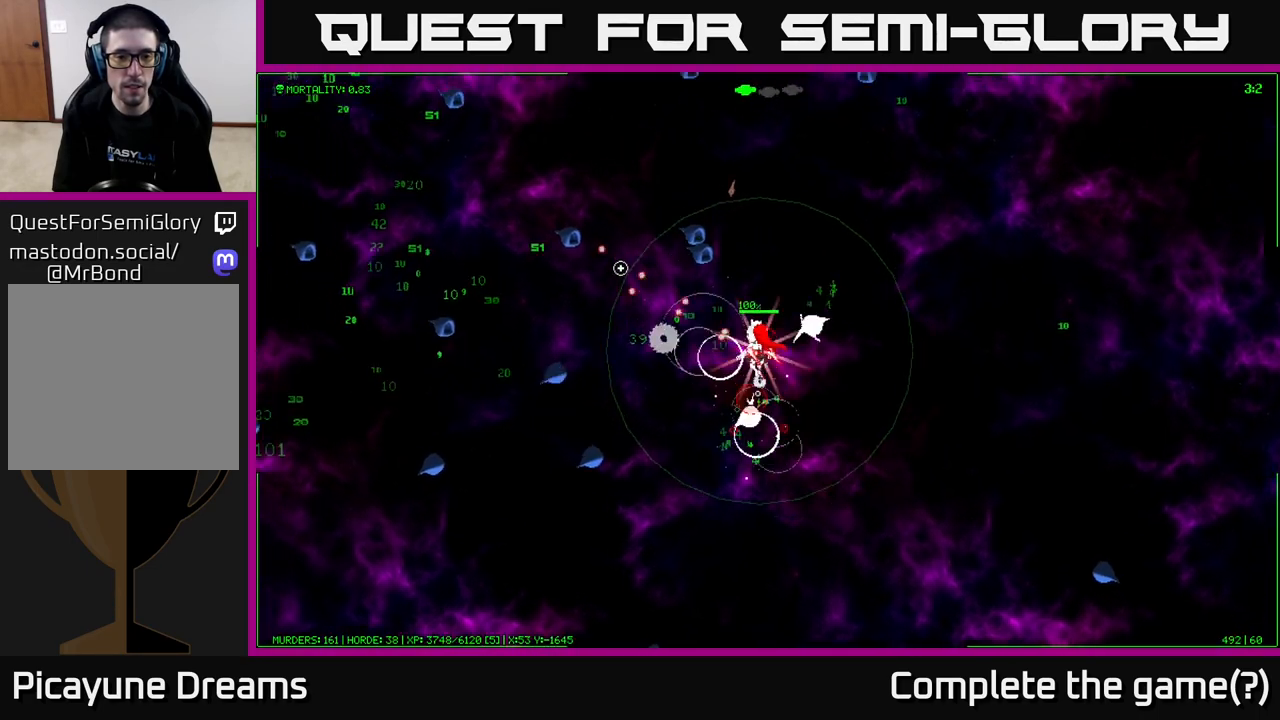
{"buttons": [], "left_stick": "left", "right_stick": "up-left", "events": [[33, "left_stick", "left"]]}
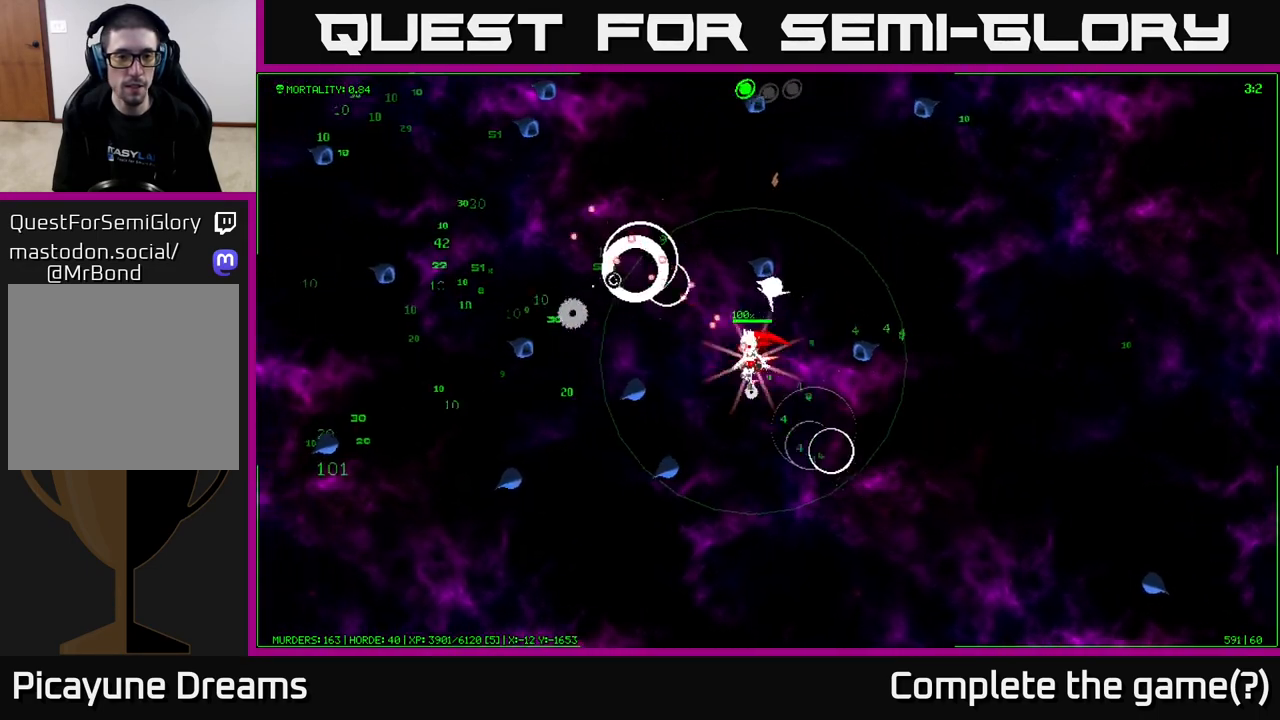
{"buttons": [], "left_stick": "up-left", "right_stick": "left", "events": [[267, "right_stick", "left"], [300, "left_stick", "up-left"]]}